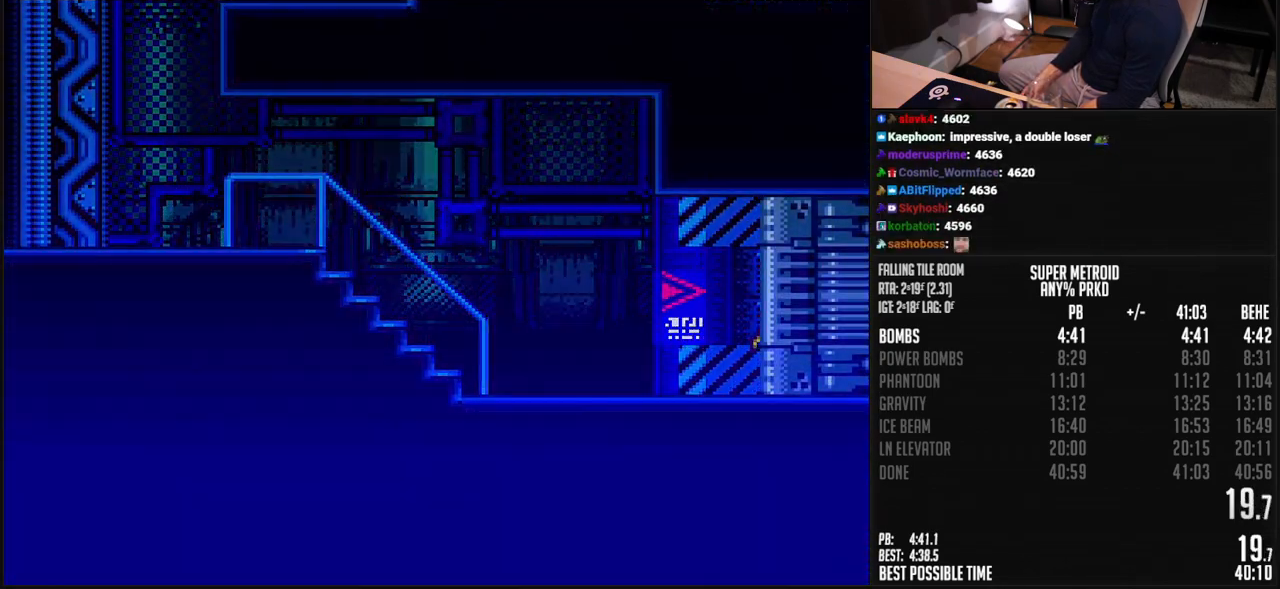
Gameplay with a controller (Nintendo layout); each line is a JSON object with the inputs held at the frame after it. "events" lists button and stick changes between this image and that frame as [ms after this image, input, new state], when the widget could be followed in between. Not read: L3 R3.
{"buttons": ["B", "L1", "DPAD_RIGHT"], "events": [[17, "L1", "up"], [17, "R1", "down"], [83, "R1", "up"], [217, "L1", "down"], [217, "R1", "down"], [267, "L1", "up"], [267, "R1", "up"], [317, "L1", "down"], [367, "L1", "up"], [467, "L1", "down"]]}
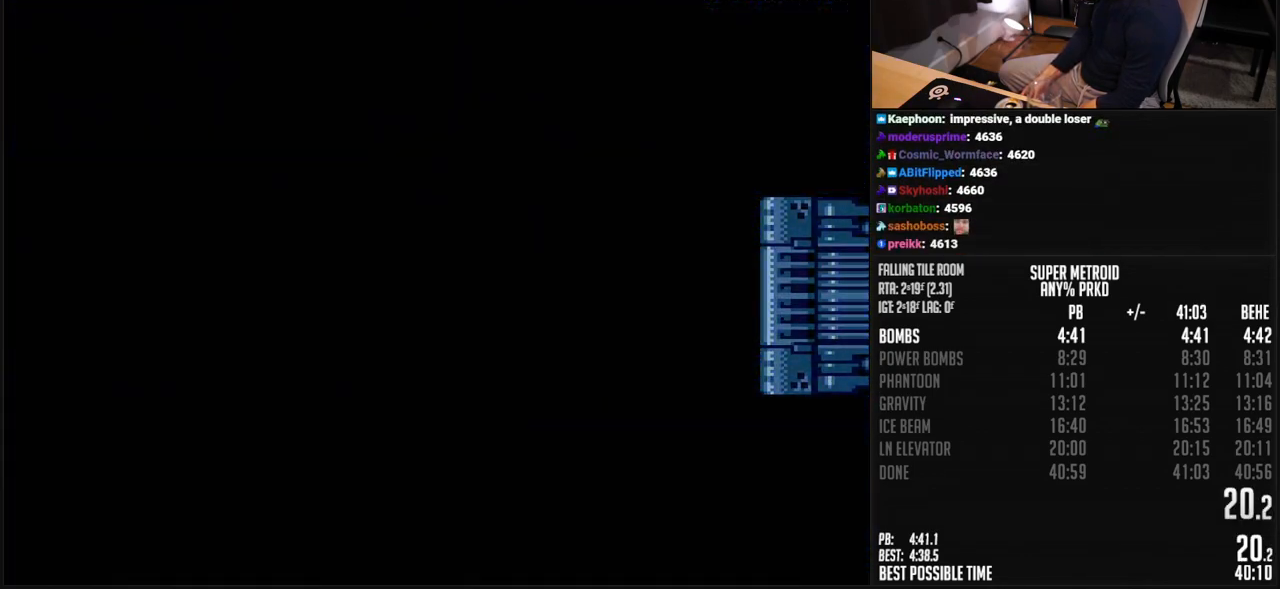
{"buttons": ["DPAD_RIGHT"], "events": [[150, "B", "up"], [150, "L1", "up"]]}
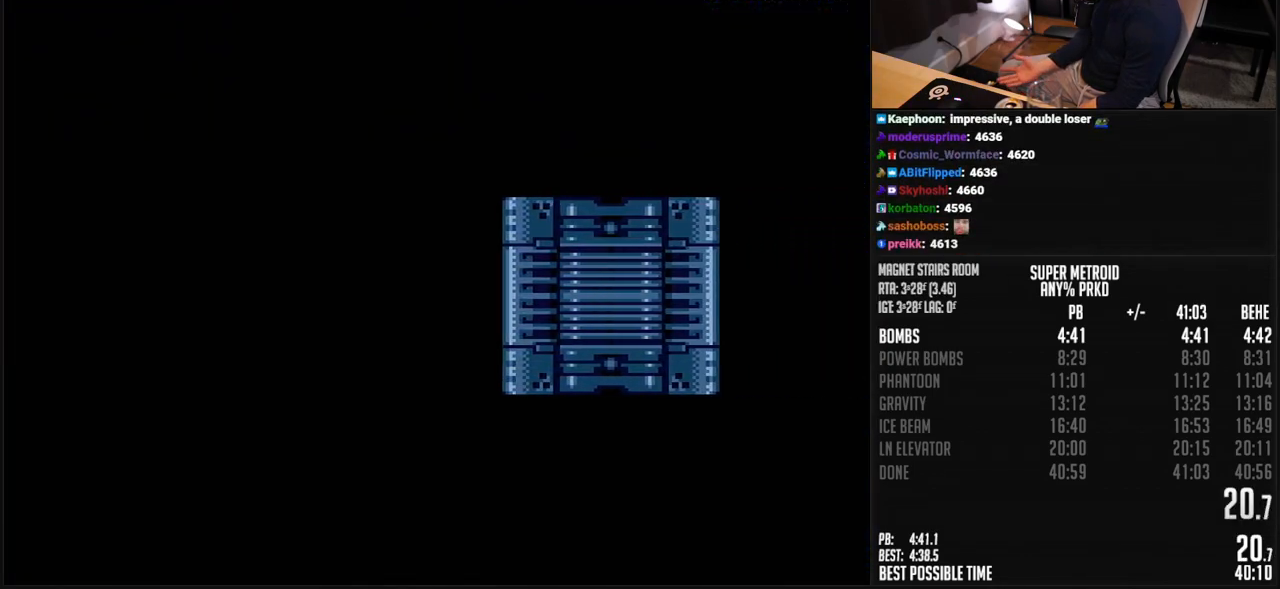
{"buttons": ["DPAD_RIGHT"], "events": []}
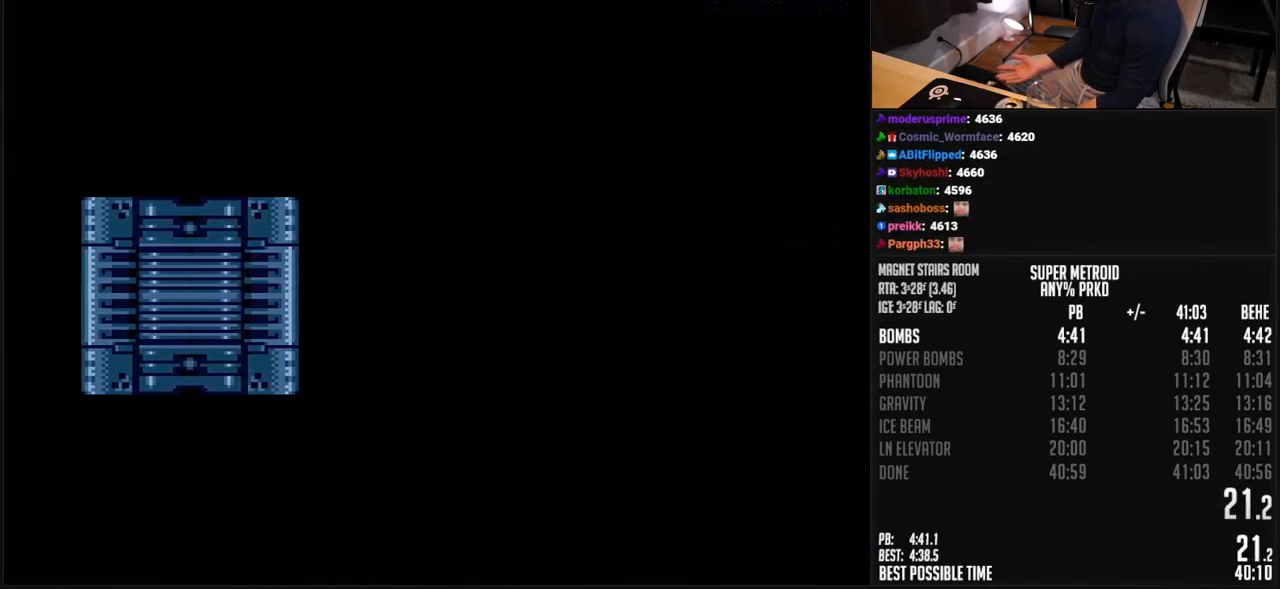
{"buttons": ["B", "DPAD_RIGHT"], "events": [[401, "B", "down"]]}
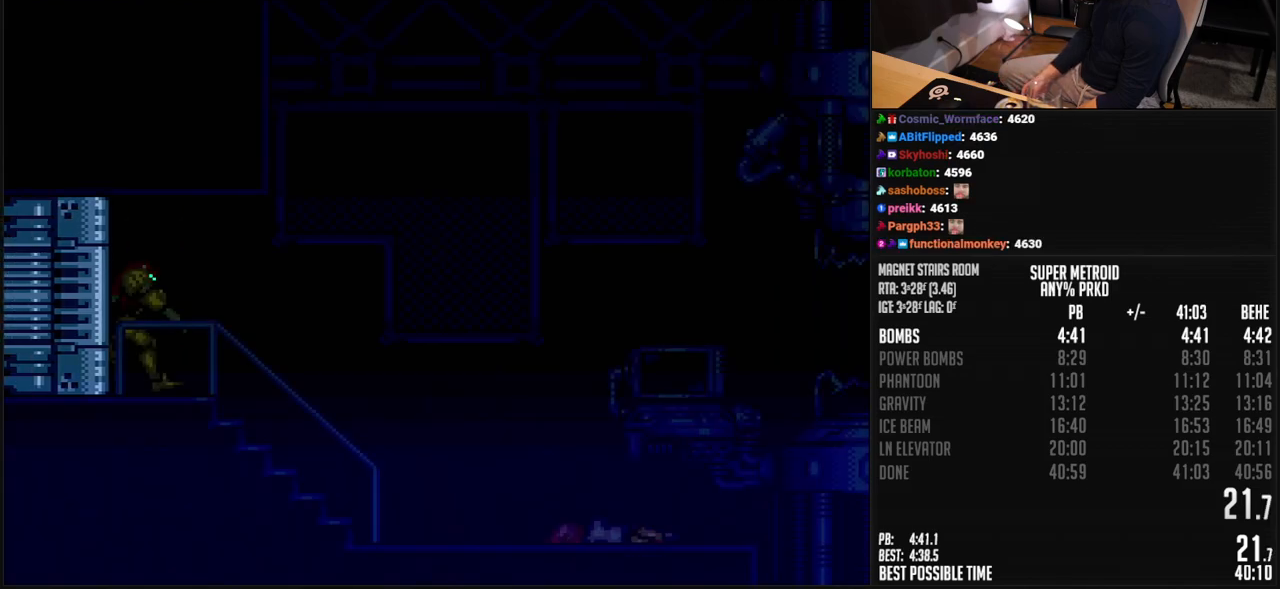
{"buttons": ["B", "DPAD_RIGHT"], "events": []}
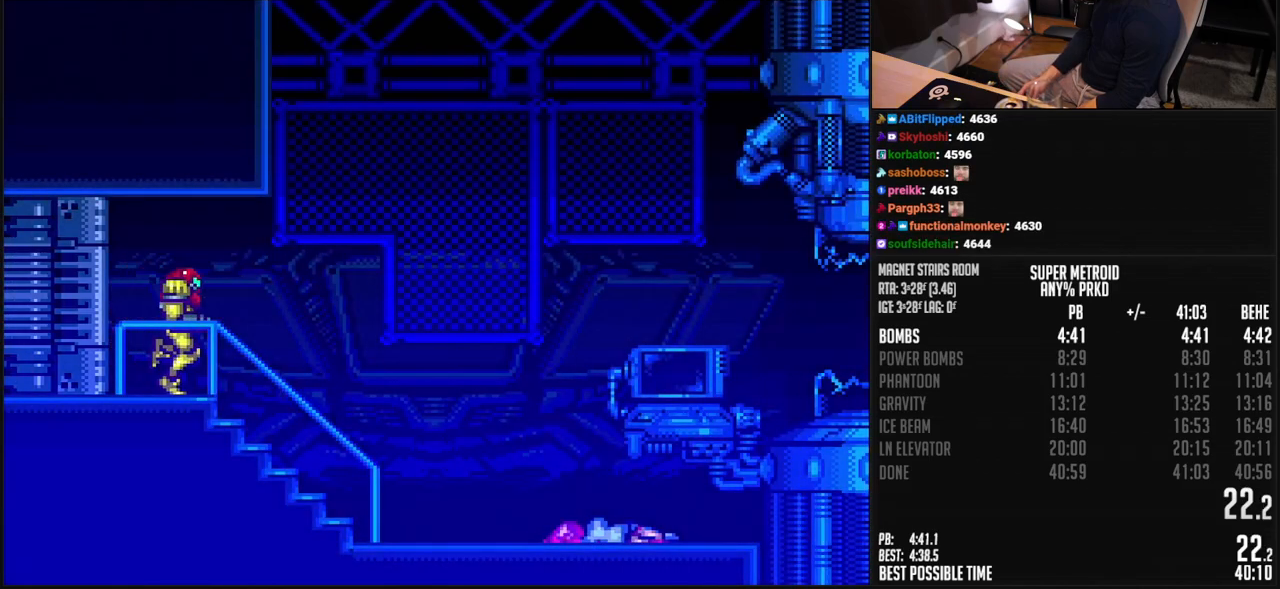
{"buttons": ["B", "L1", "DPAD_RIGHT"], "events": [[351, "L1", "down"], [401, "L1", "up"], [451, "L1", "down"]]}
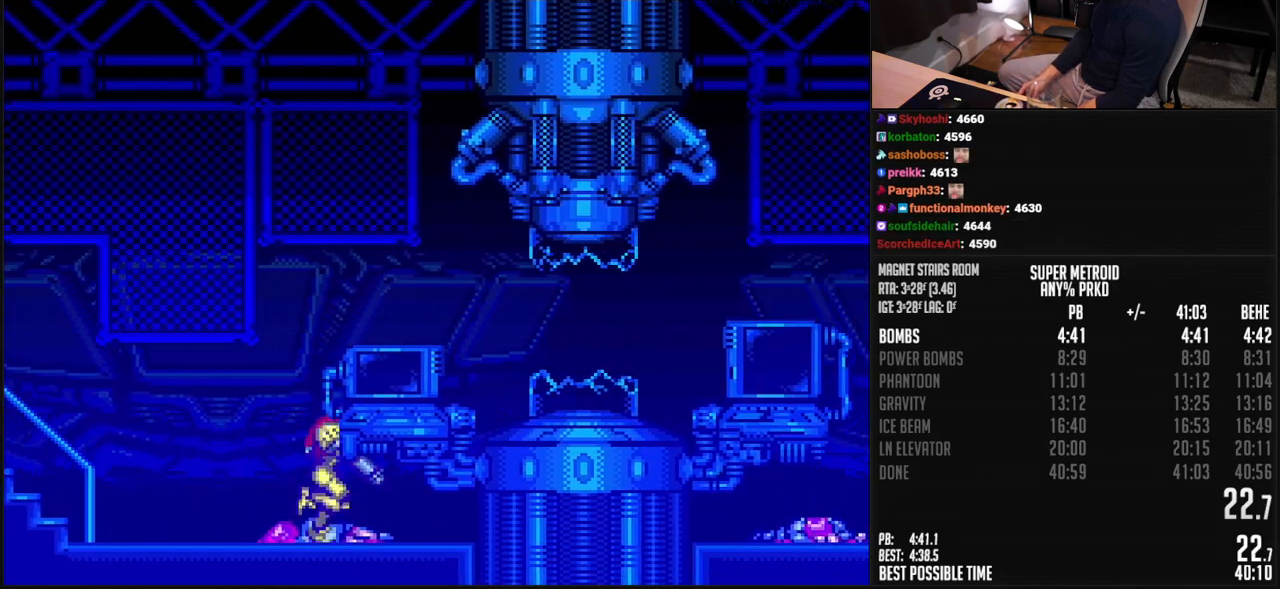
{"buttons": ["B", "L1", "R1", "DPAD_RIGHT"], "events": [[201, "L1", "up"], [251, "L1", "down"], [301, "L1", "up"], [451, "R1", "down"], [468, "L1", "down"]]}
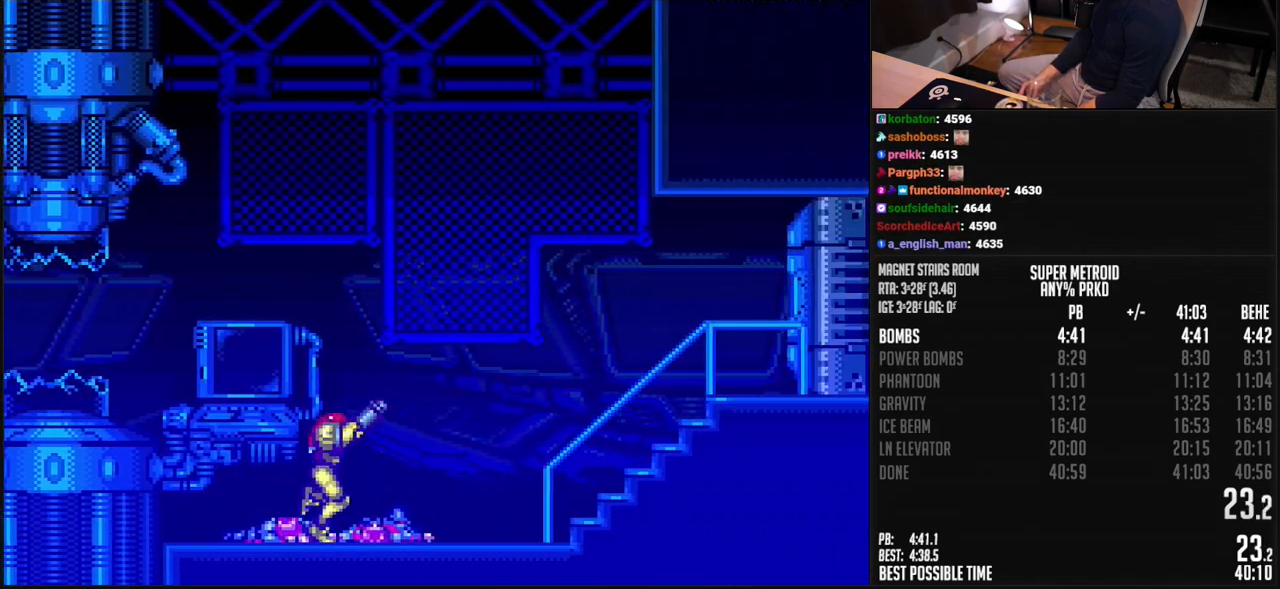
{"buttons": ["B", "R1"], "events": [[17, "L1", "up"], [17, "R1", "up"], [67, "L1", "down"], [167, "R1", "down"], [217, "R1", "up"], [267, "R1", "down"], [318, "L1", "up"], [384, "DPAD_RIGHT", "up"]]}
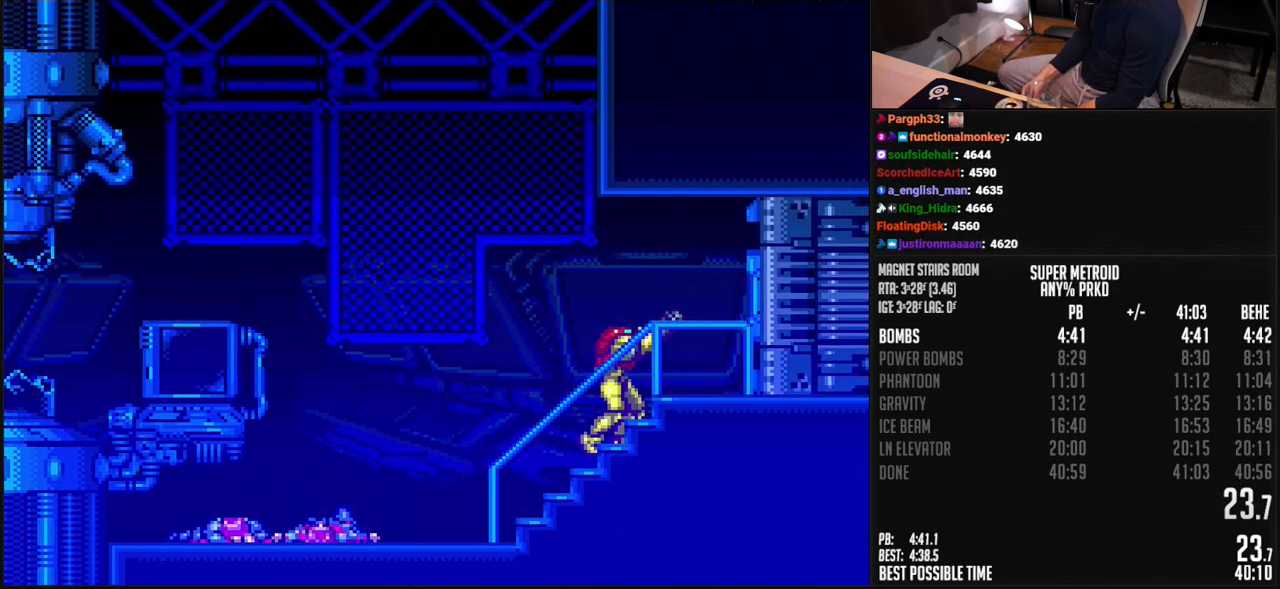
{"buttons": ["B", "L1", "DPAD_RIGHT"], "events": [[34, "DPAD_RIGHT", "down"], [34, "R1", "up"], [201, "L1", "down"], [251, "L1", "up"], [301, "L1", "down"], [351, "L1", "up"], [351, "R1", "down"], [401, "L1", "down"], [401, "R1", "up"]]}
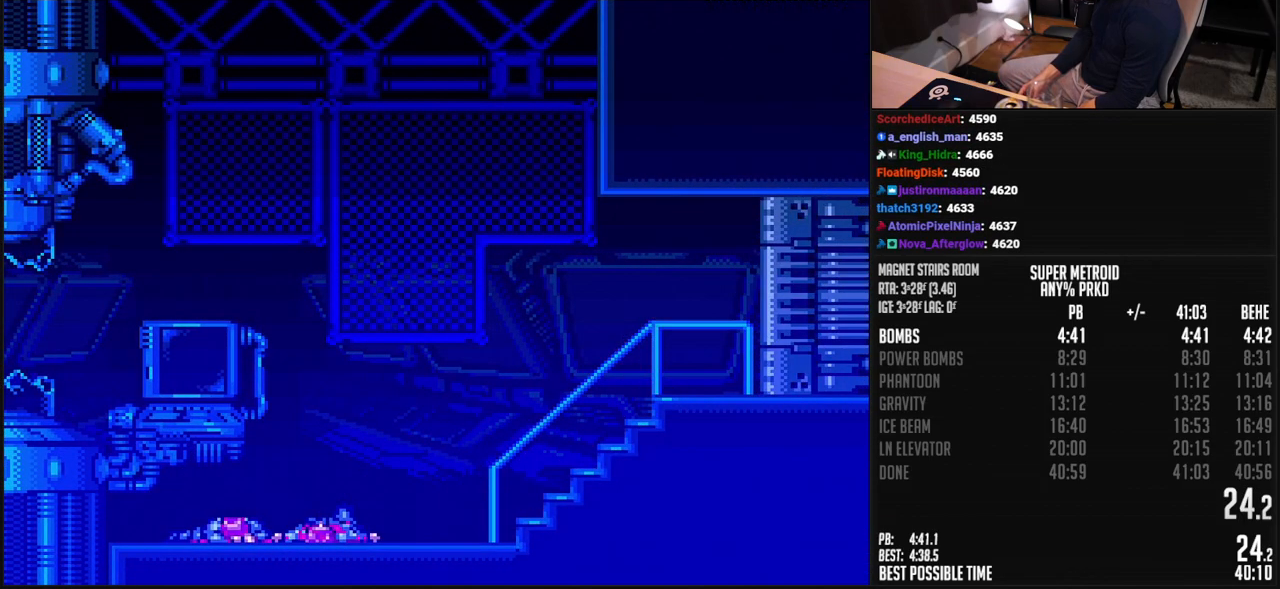
{"buttons": ["B", "DPAD_RIGHT"], "events": [[17, "L1", "up"], [17, "R1", "down"], [151, "R1", "up"]]}
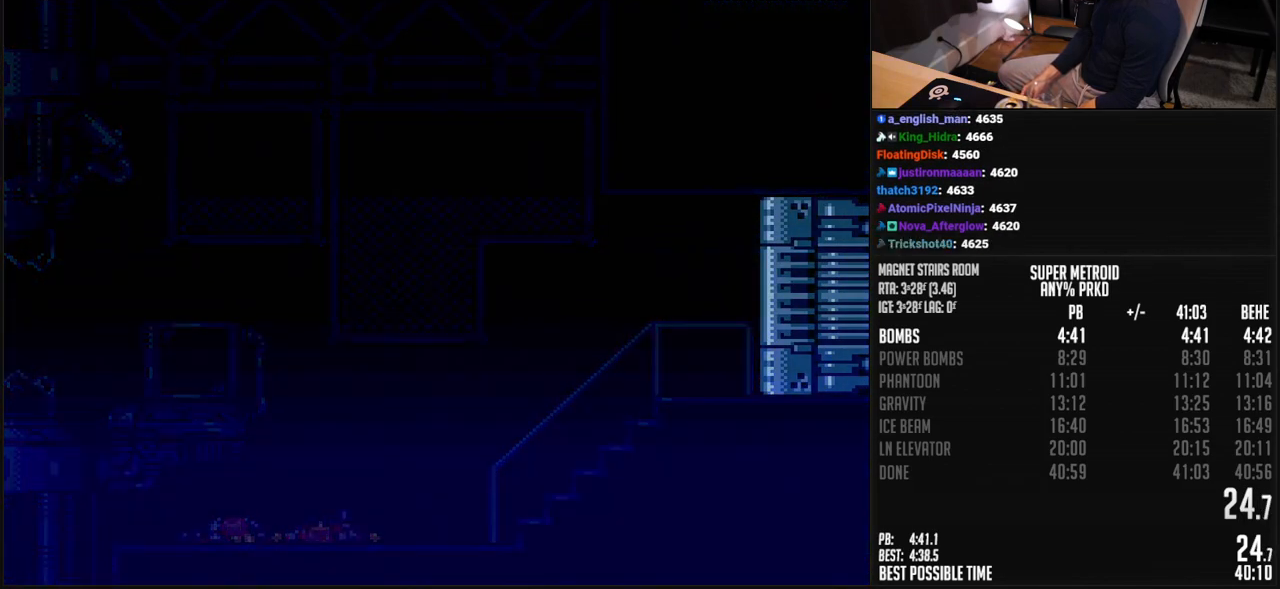
{"buttons": ["B", "DPAD_RIGHT"], "events": []}
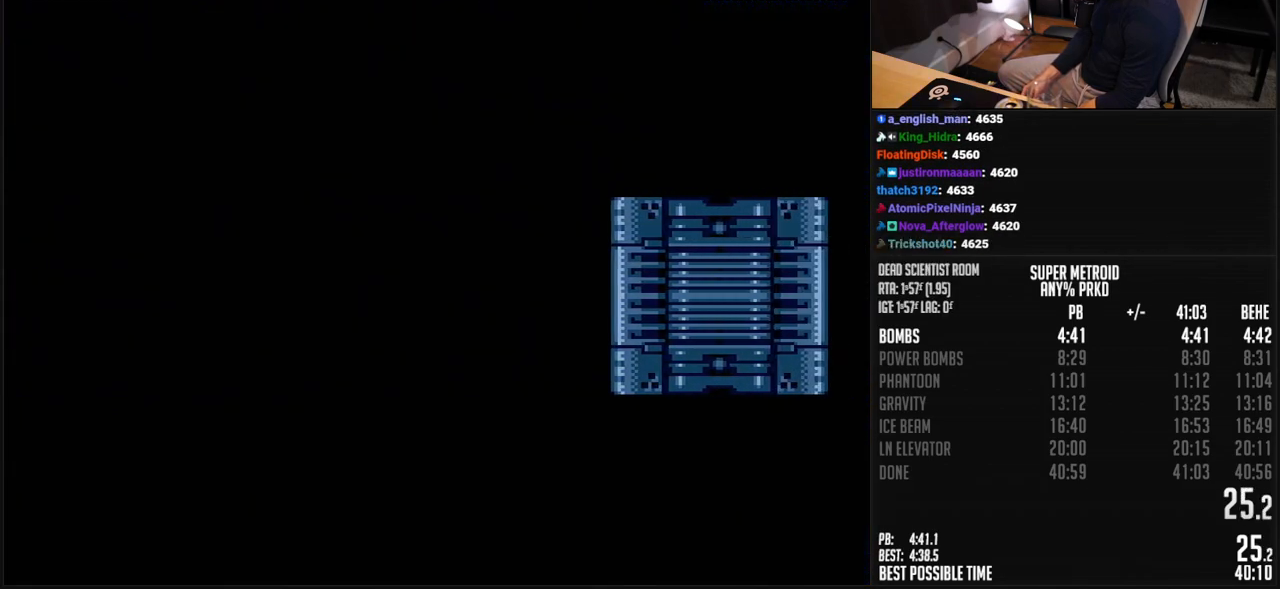
{"buttons": ["B", "DPAD_RIGHT"], "events": []}
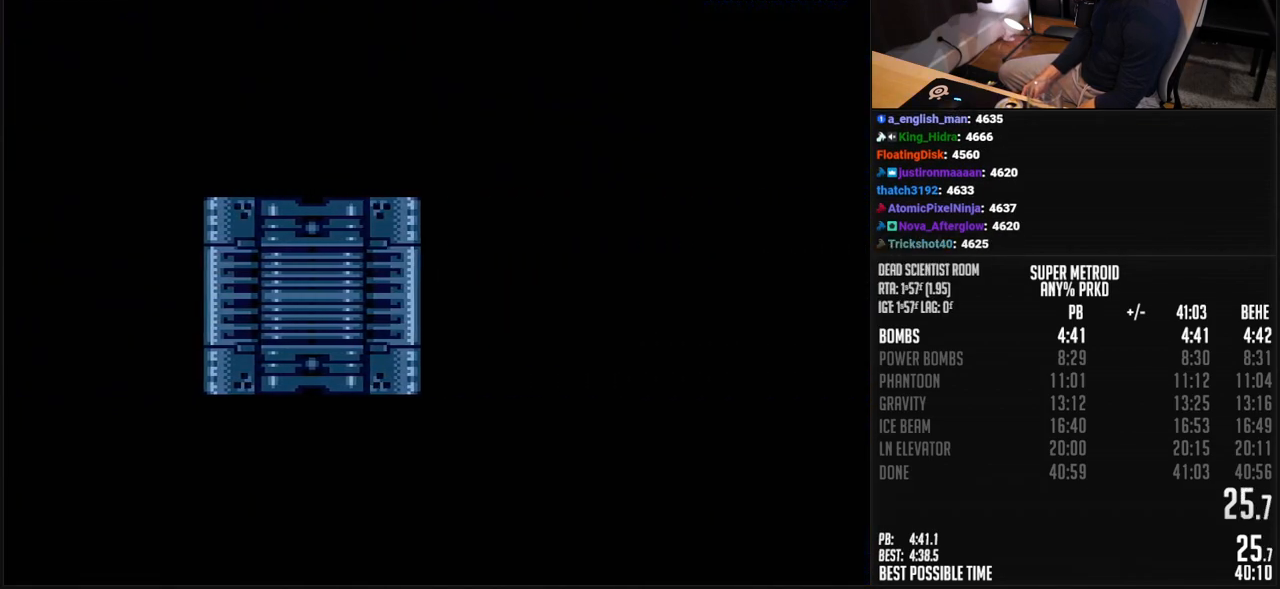
{"buttons": ["B", "DPAD_RIGHT"], "events": []}
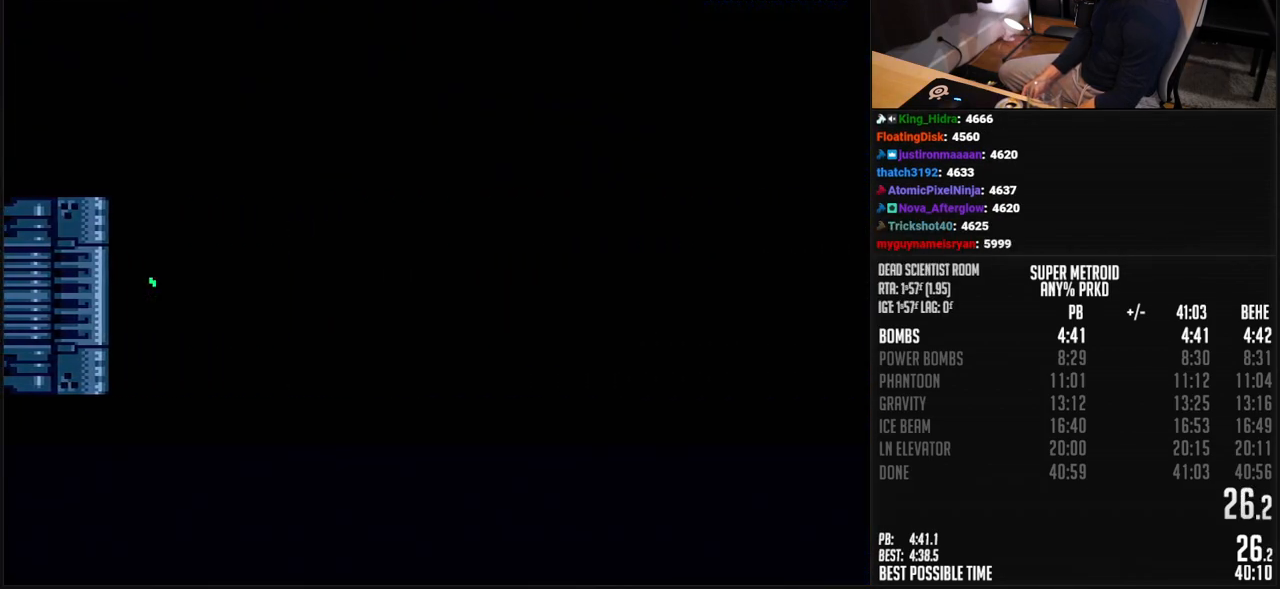
{"buttons": ["B", "L1", "R1", "DPAD_RIGHT"], "events": [[351, "L1", "down"], [417, "L1", "up"], [468, "L1", "down"], [468, "R1", "down"]]}
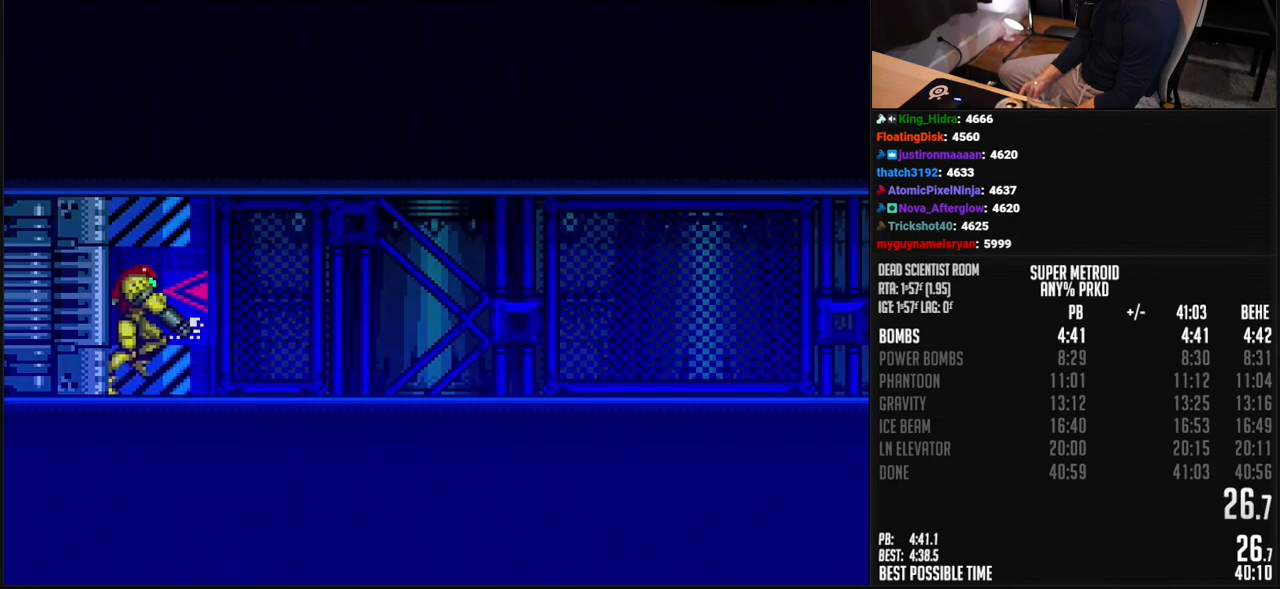
{"buttons": ["B", "L1", "DPAD_RIGHT"], "events": [[67, "R1", "up"], [134, "L1", "up"], [134, "R1", "down"], [200, "R1", "up"], [267, "L1", "down"], [401, "L1", "up"], [468, "L1", "down"]]}
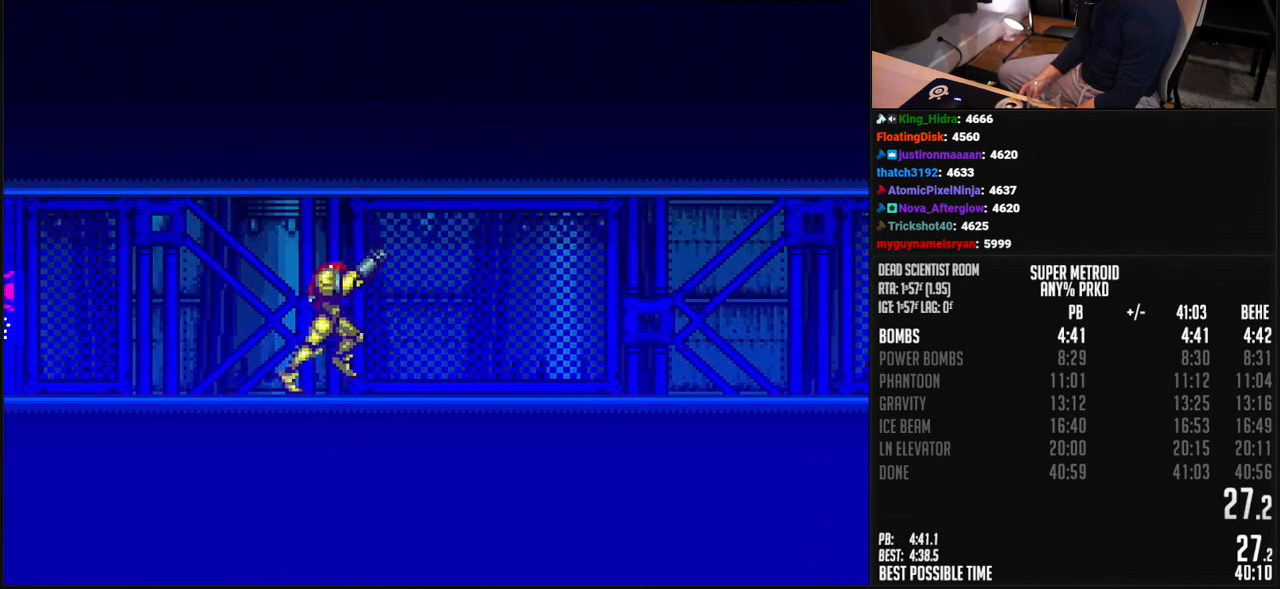
{"buttons": ["B", "DPAD_RIGHT"], "events": [[17, "L1", "up"], [167, "L1", "down"], [234, "L1", "up"], [284, "L1", "down"], [418, "L1", "up"], [418, "R1", "down"], [468, "R1", "up"]]}
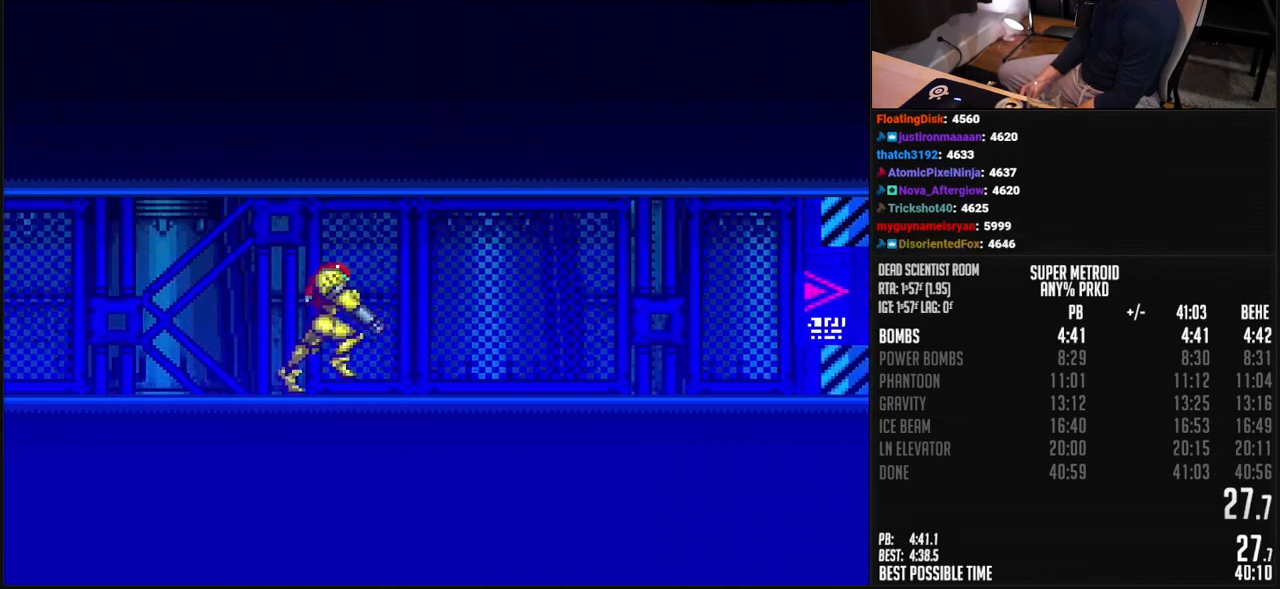
{"buttons": ["B", "R1"], "events": [[67, "L1", "down"], [150, "L1", "up"], [150, "R1", "down"], [284, "R1", "up"], [401, "R1", "down"], [418, "DPAD_RIGHT", "up"]]}
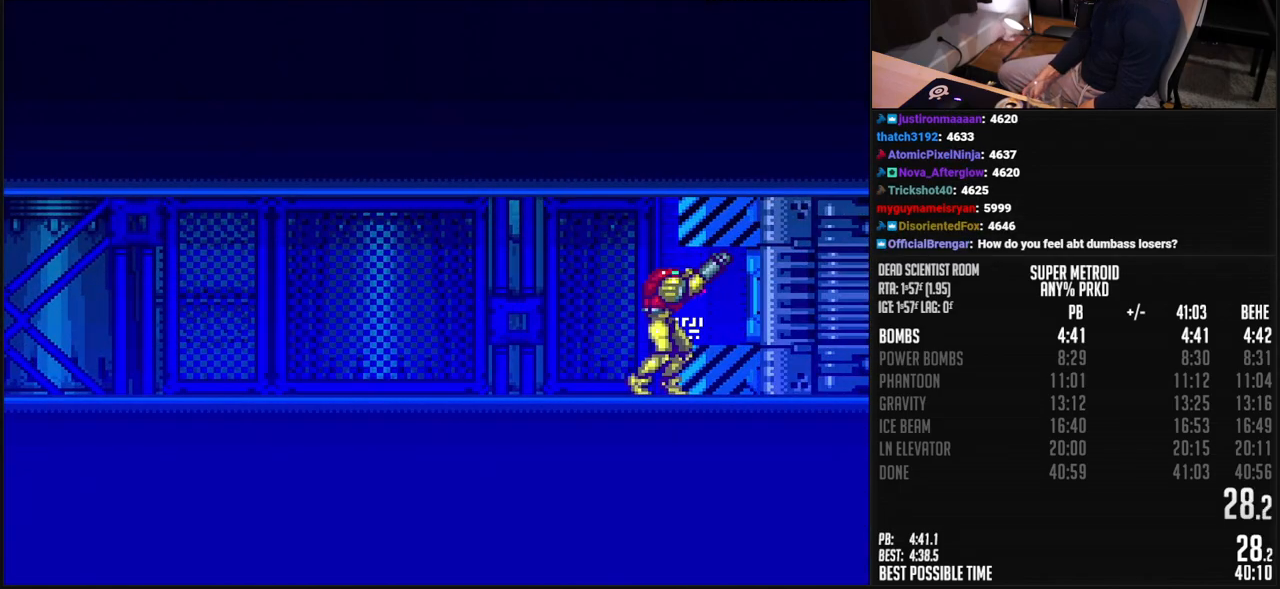
{"buttons": ["B", "L1", "DPAD_RIGHT"], "events": [[84, "DPAD_RIGHT", "down"], [100, "R1", "up"], [201, "X", "down"], [267, "X", "up"], [317, "L1", "down"], [368, "L1", "up"], [384, "R1", "down"], [485, "L1", "down"], [485, "R1", "up"]]}
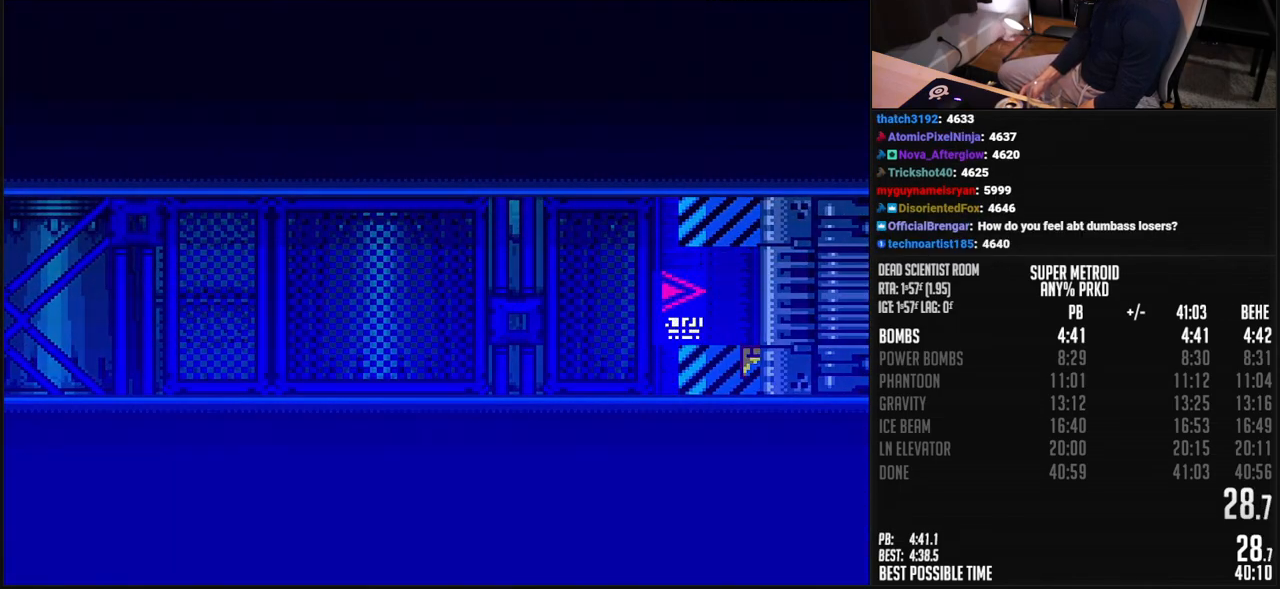
{"buttons": ["DPAD_RIGHT"], "events": [[34, "L1", "up"], [167, "L1", "down"], [167, "R1", "down"], [217, "L1", "up"], [217, "R1", "up"], [301, "B", "up"]]}
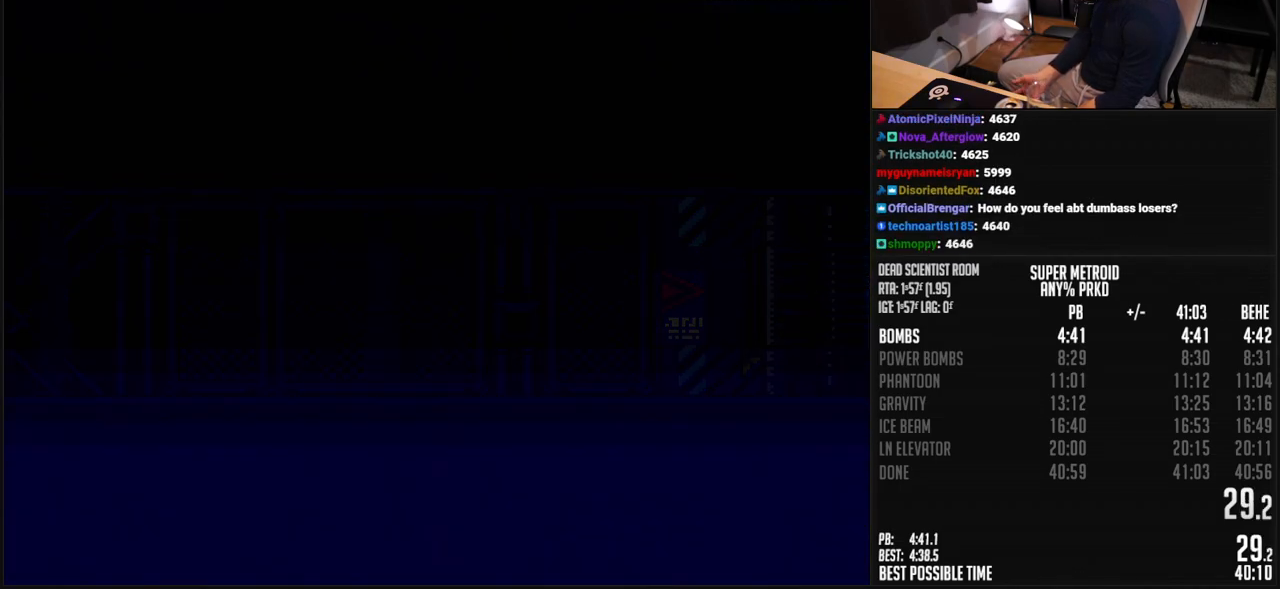
{"buttons": ["DPAD_RIGHT"], "events": []}
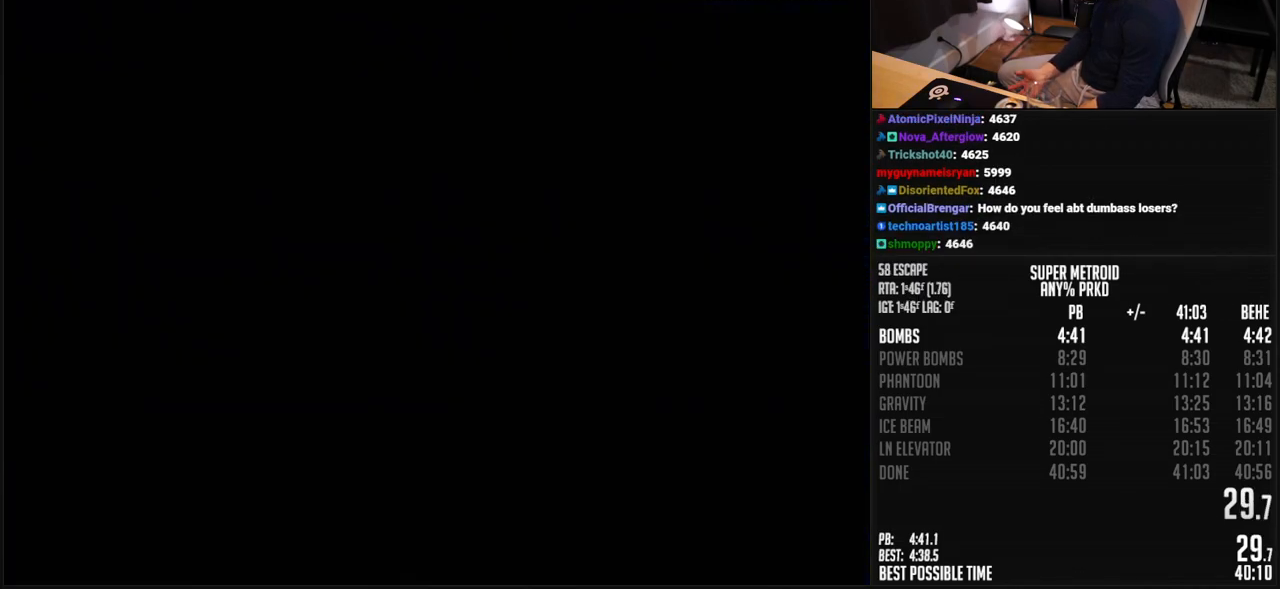
{"buttons": ["DPAD_RIGHT"], "events": []}
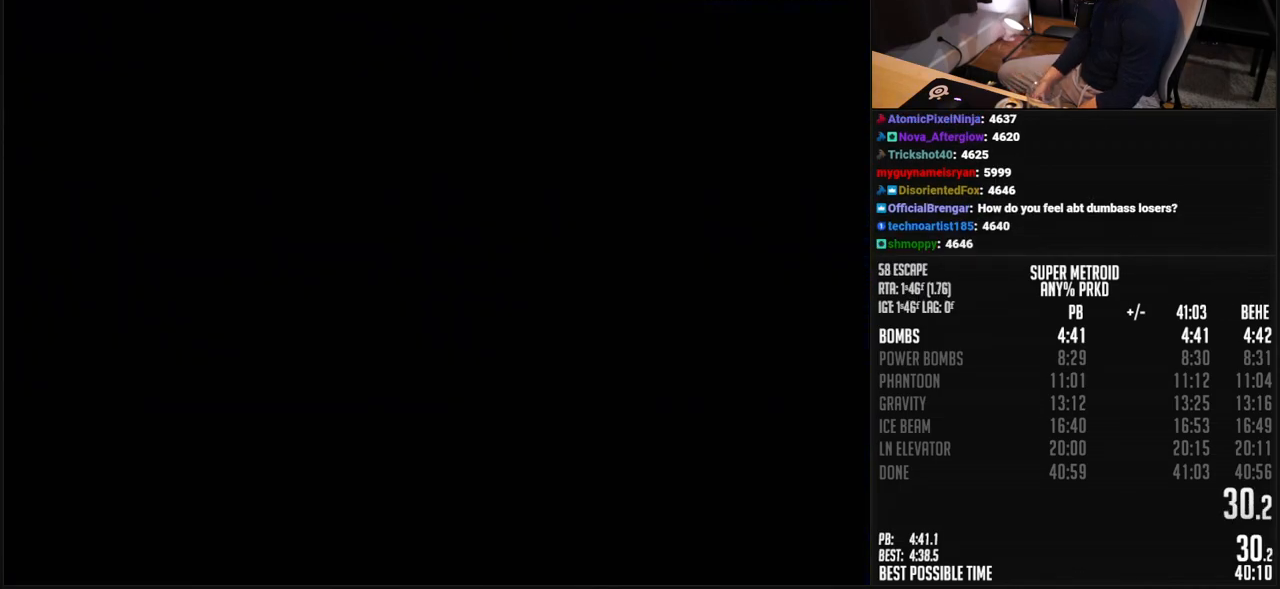
{"buttons": ["B", "DPAD_RIGHT"], "events": [[34, "B", "down"]]}
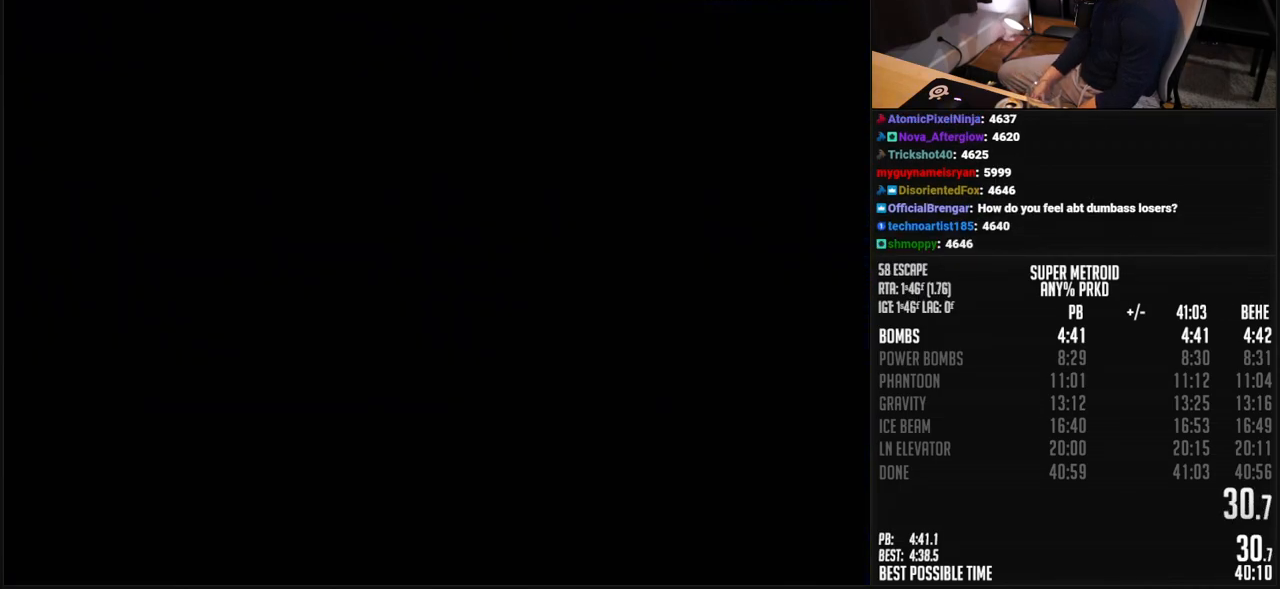
{"buttons": ["B", "DPAD_RIGHT"], "events": []}
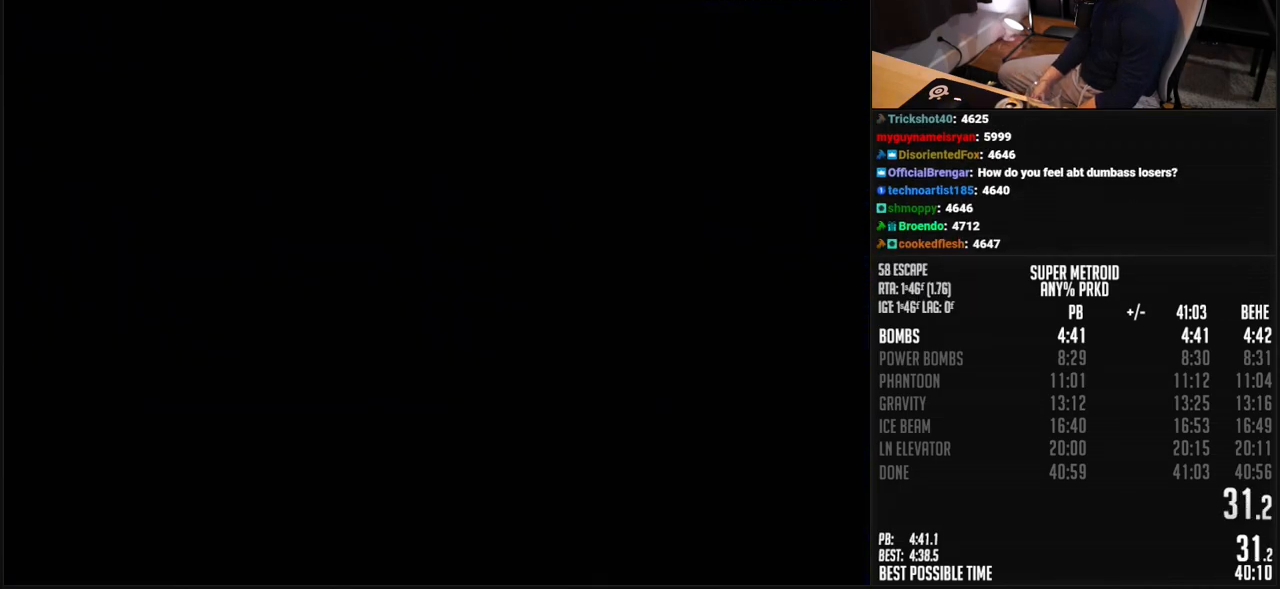
{"buttons": ["B", "DPAD_RIGHT"], "events": []}
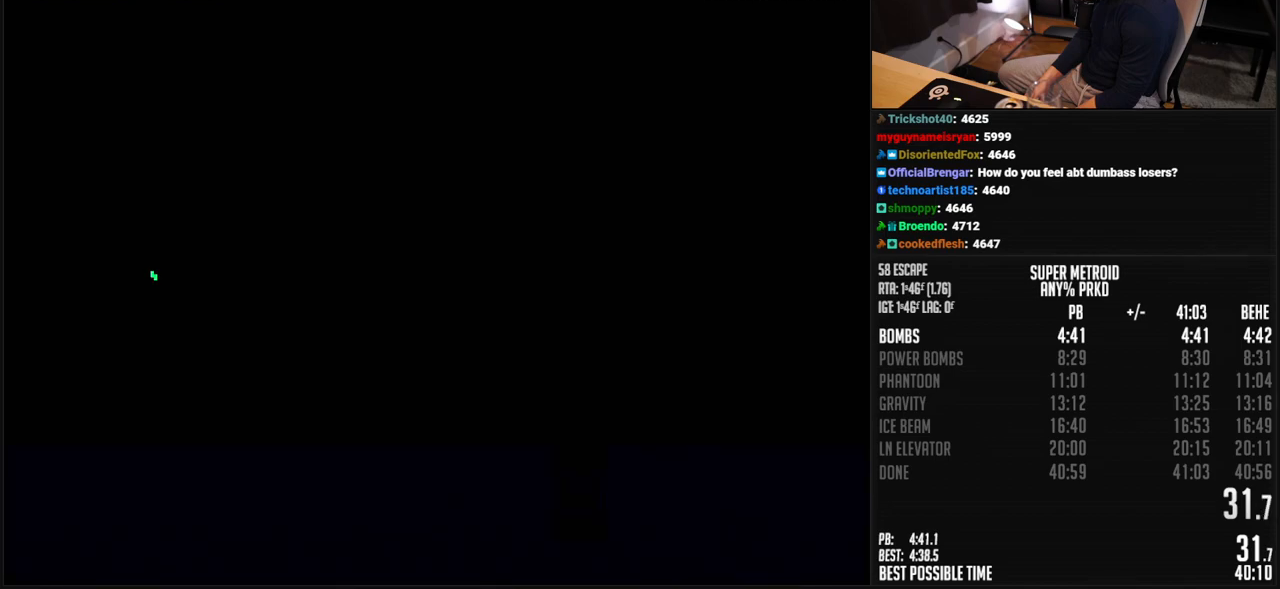
{"buttons": ["DPAD_RIGHT"], "events": [[417, "B", "up"]]}
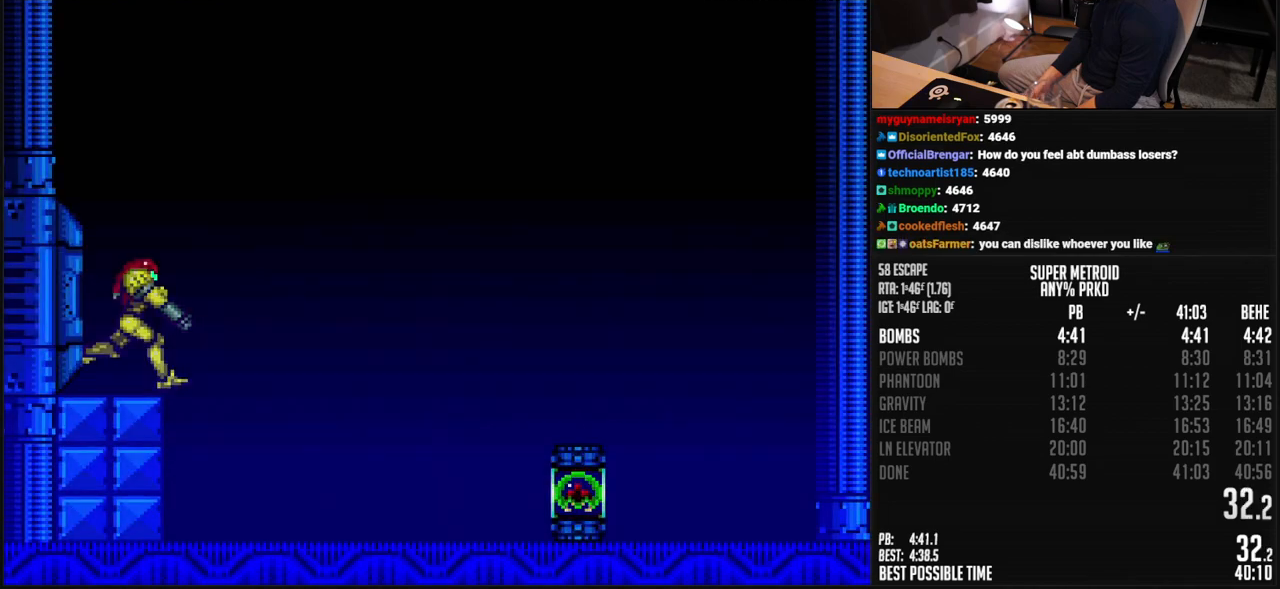
{"buttons": ["DPAD_RIGHT"], "events": []}
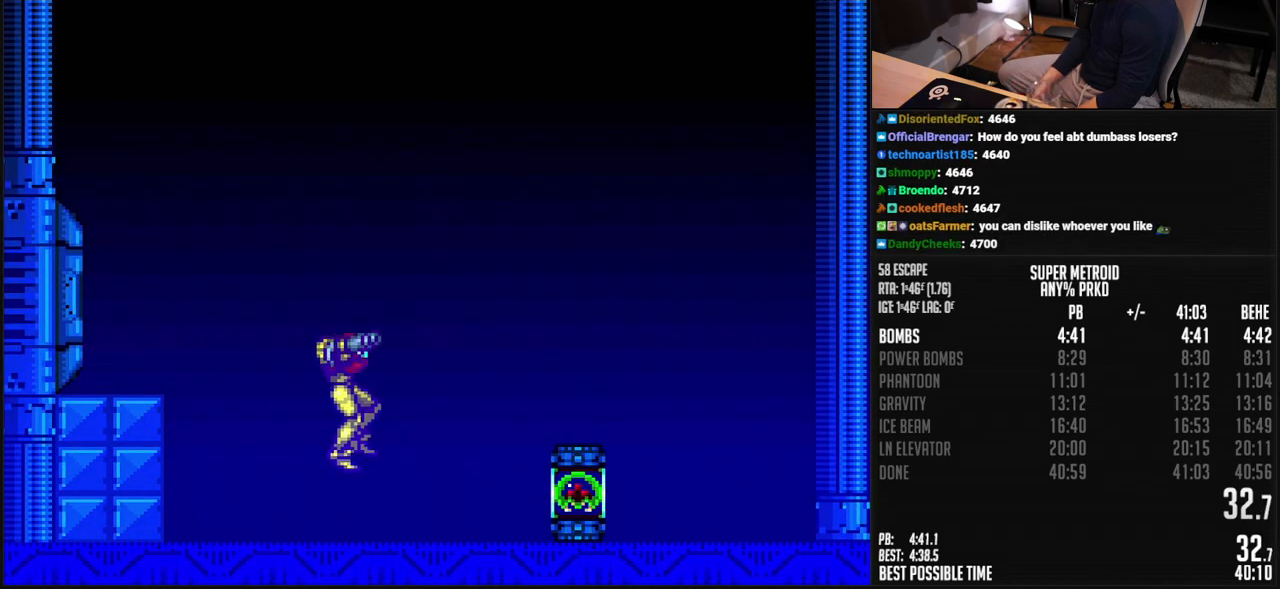
{"buttons": ["B", "DPAD_RIGHT"], "events": [[133, "B", "down"]]}
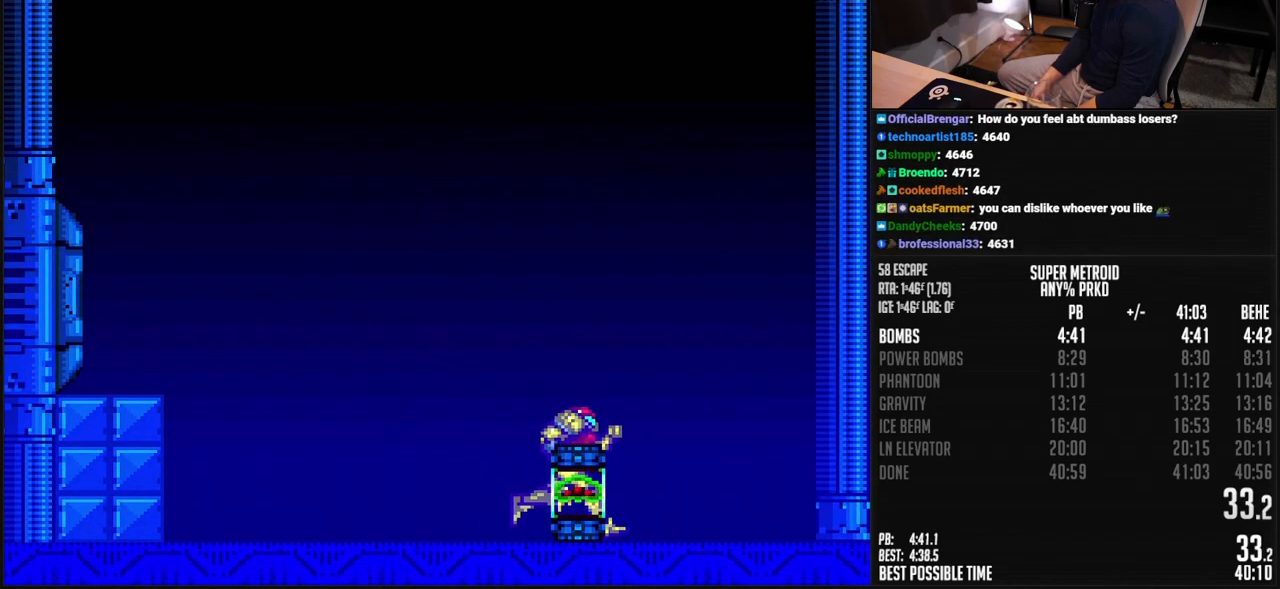
{"buttons": ["B"], "events": [[334, "DPAD_RIGHT", "up"]]}